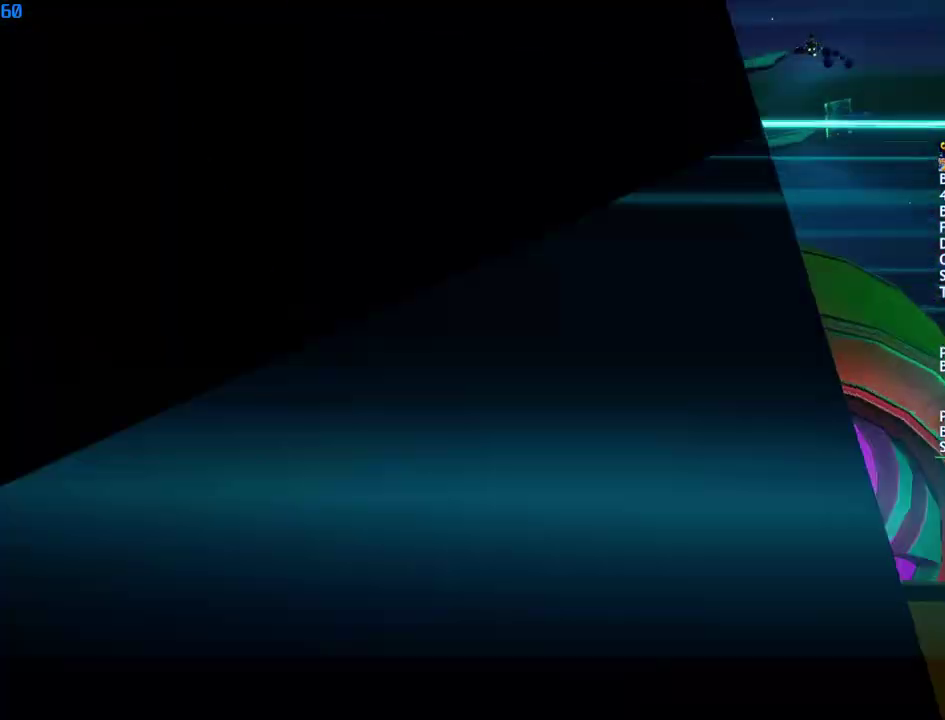
Gameplay with a controller (PlayStation layout); each line is a JSON object with the inputs held at the frame after it. "events" lists button and stick changes between this image and that frame as [ms after this image, input, new state], when the widget could be followed in between.
{"buttons": [], "left_stick": "up", "right_stick": "center", "events": [[50, "R1", "up"]]}
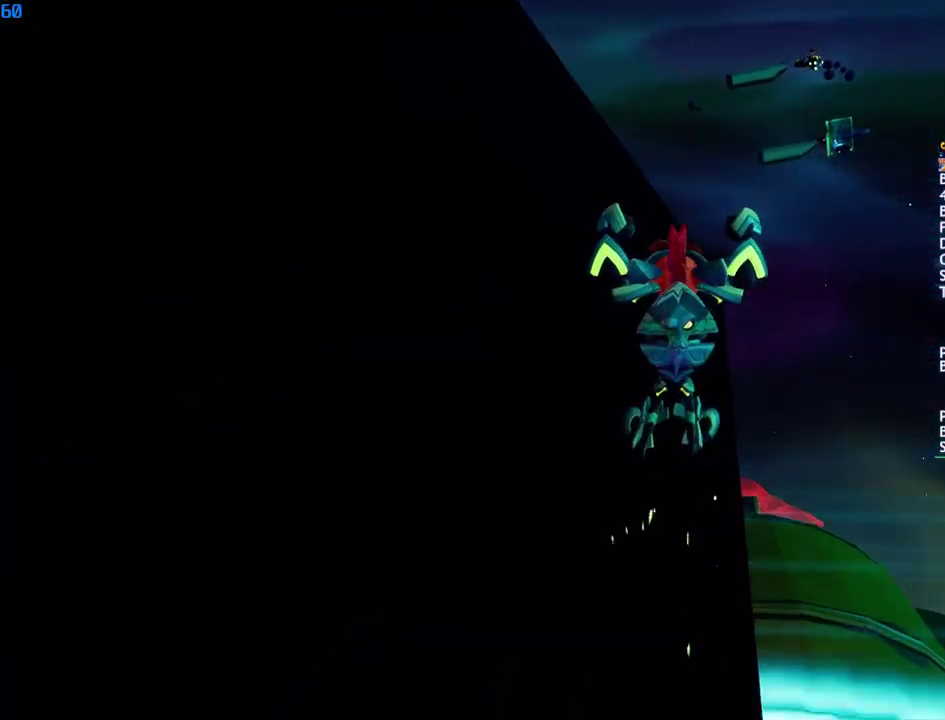
{"buttons": [], "left_stick": "up", "right_stick": "center", "events": []}
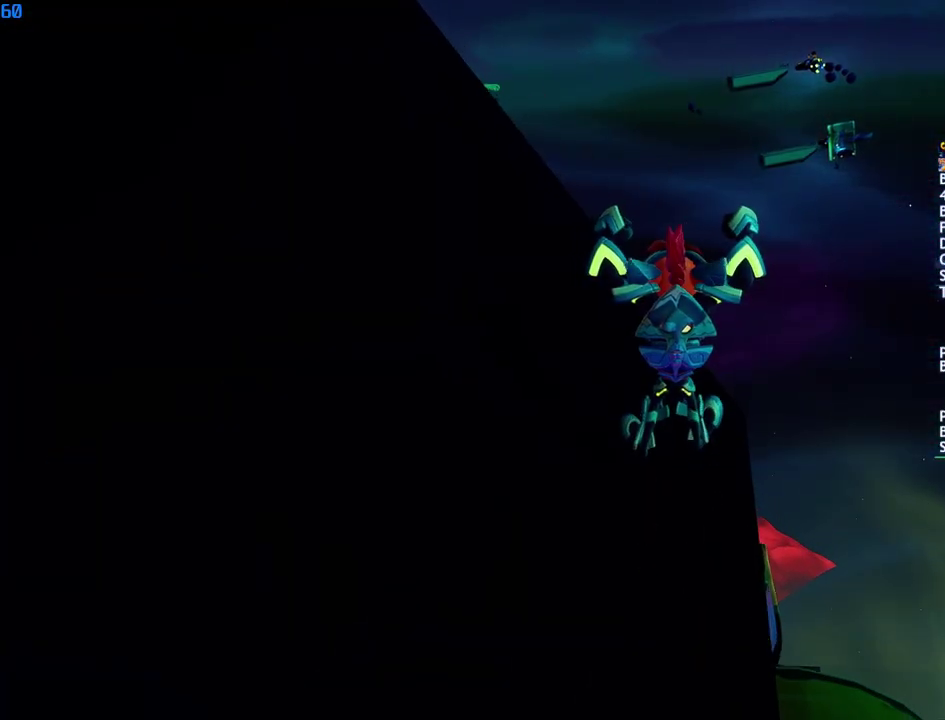
{"buttons": [], "left_stick": "up", "right_stick": "center", "events": []}
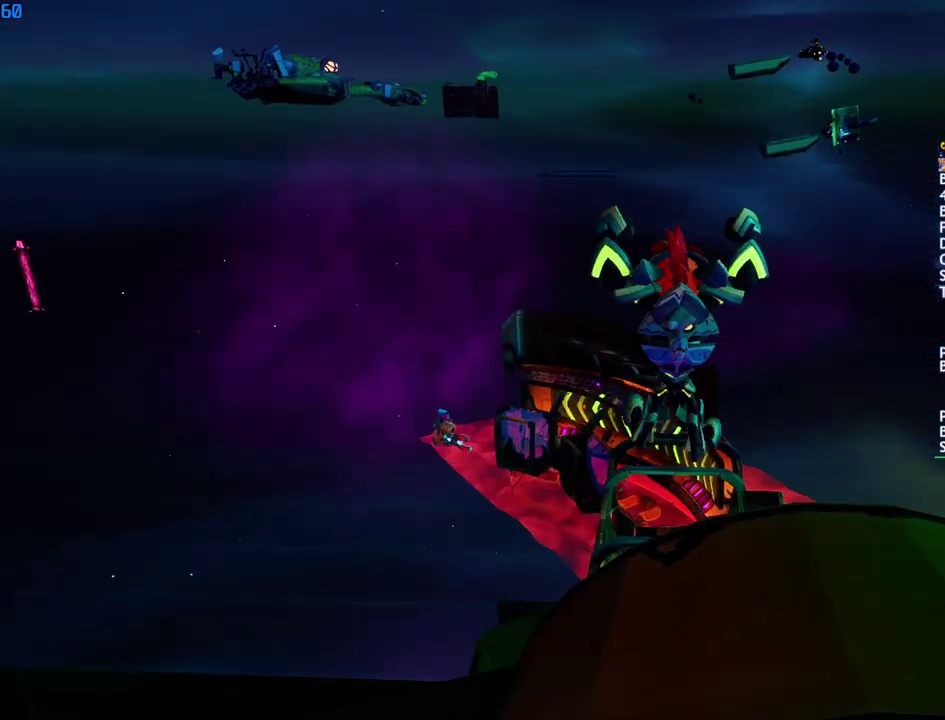
{"buttons": [], "left_stick": "up", "right_stick": "center", "events": []}
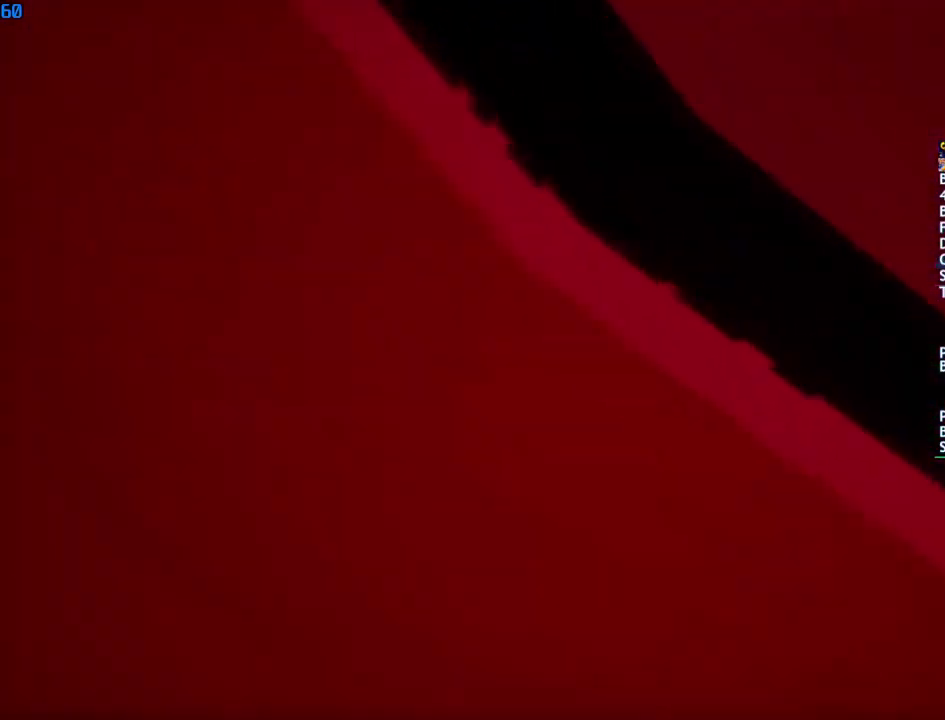
{"buttons": ["SQUARE"], "left_stick": "up", "right_stick": "center", "events": [[367, "CIRCLE", "down"], [433, "CIRCLE", "up"], [500, "SQUARE", "down"]]}
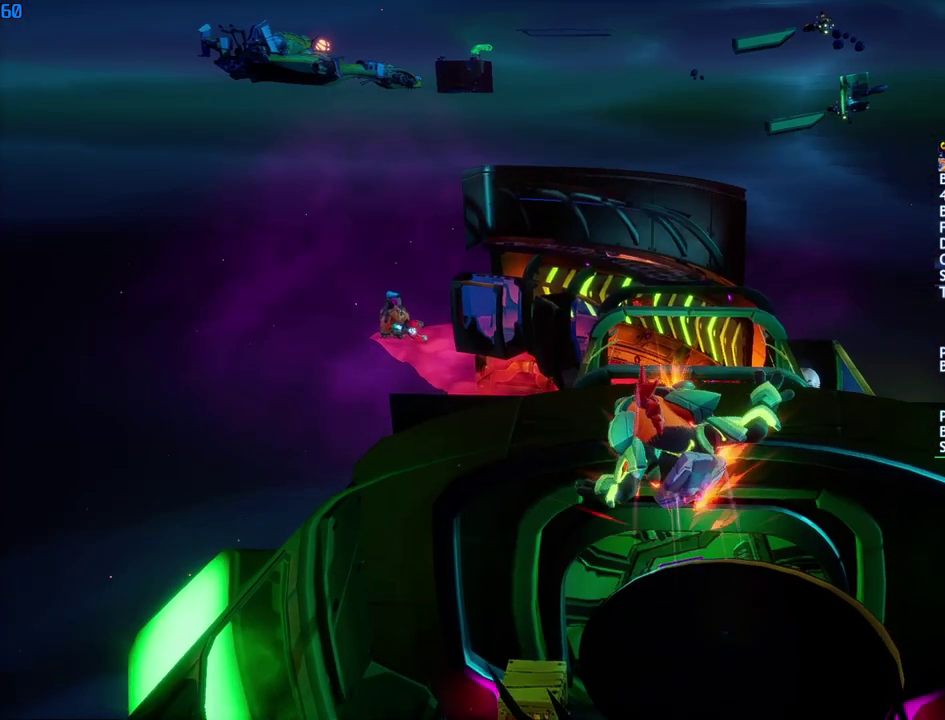
{"buttons": [], "left_stick": "up", "right_stick": "center", "events": [[67, "SQUARE", "up"], [217, "CIRCLE", "down"], [283, "CIRCLE", "up"], [367, "SQUARE", "down"], [417, "SQUARE", "up"]]}
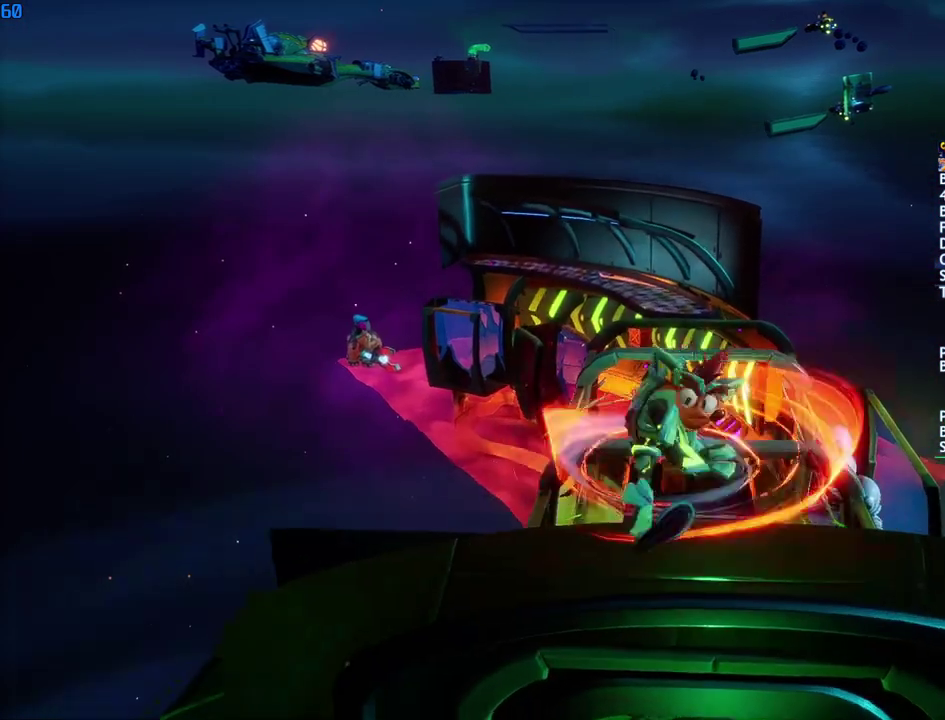
{"buttons": [], "left_stick": "up", "right_stick": "center", "events": [[67, "CIRCLE", "down"], [133, "CIRCLE", "up"], [217, "SQUARE", "down"], [250, "CROSS", "down"], [283, "SQUARE", "up"], [350, "CROSS", "up"]]}
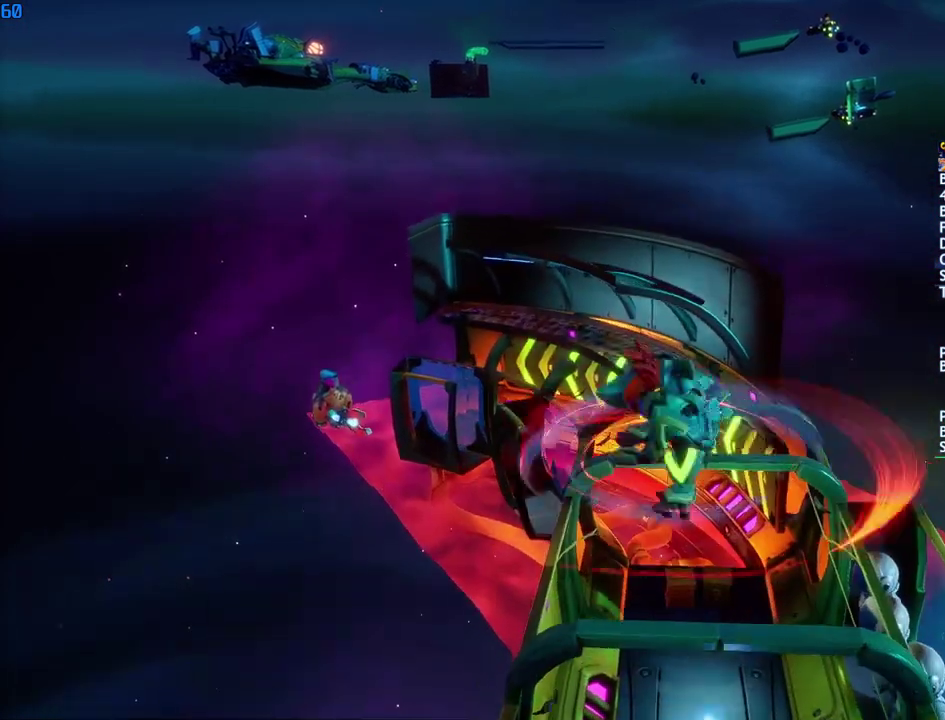
{"buttons": [], "left_stick": "up", "right_stick": "center", "events": [[300, "R1", "down"], [367, "R1", "up"]]}
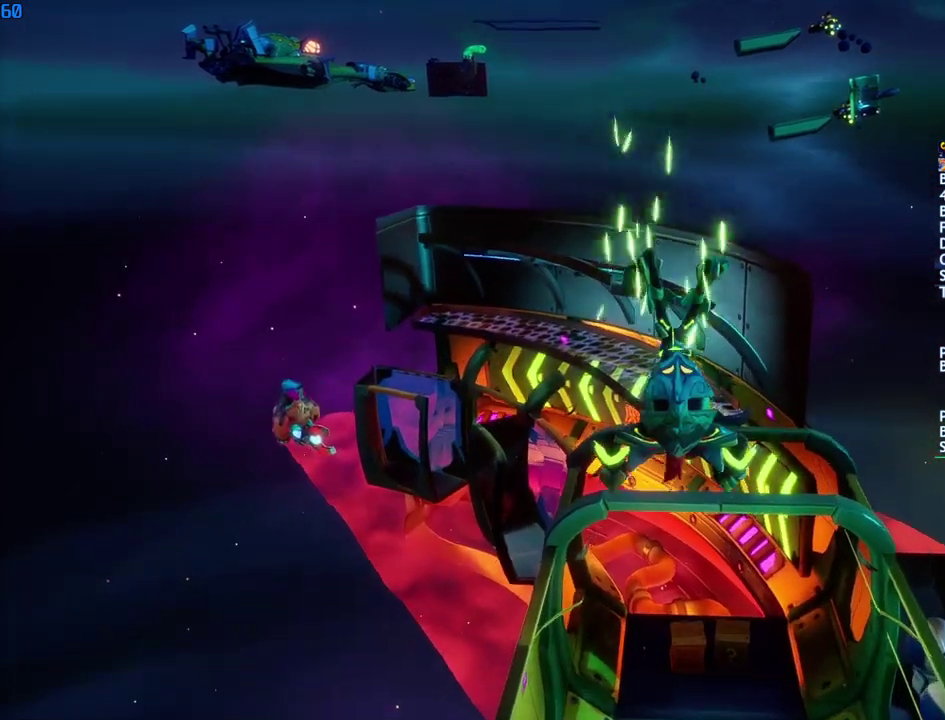
{"buttons": [], "left_stick": "up", "right_stick": "center", "events": [[283, "R1", "down"], [350, "R1", "up"]]}
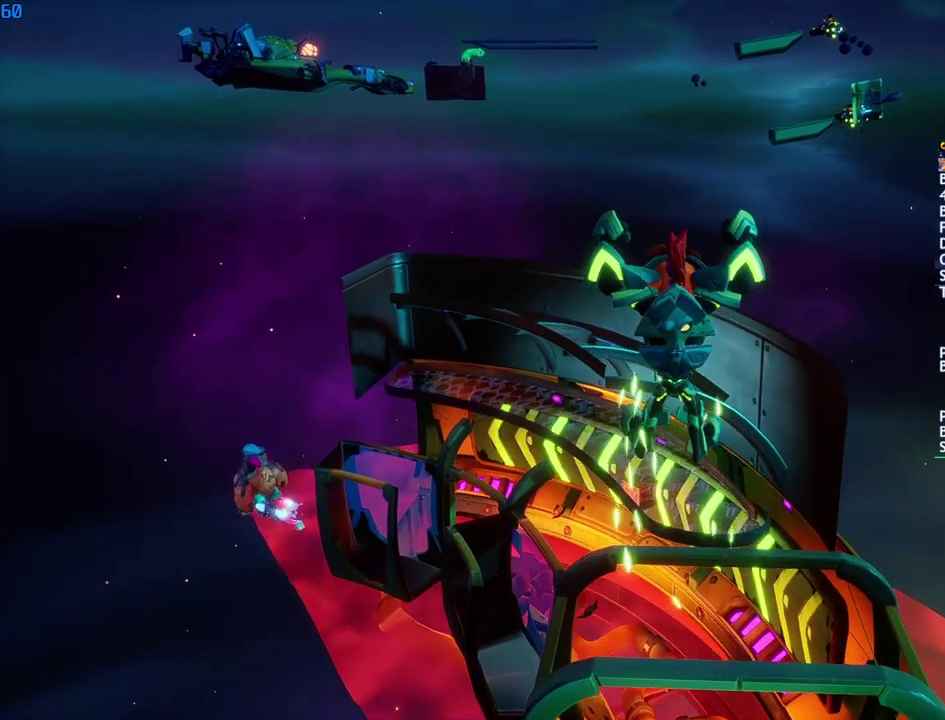
{"buttons": [], "left_stick": "up", "right_stick": "center", "events": []}
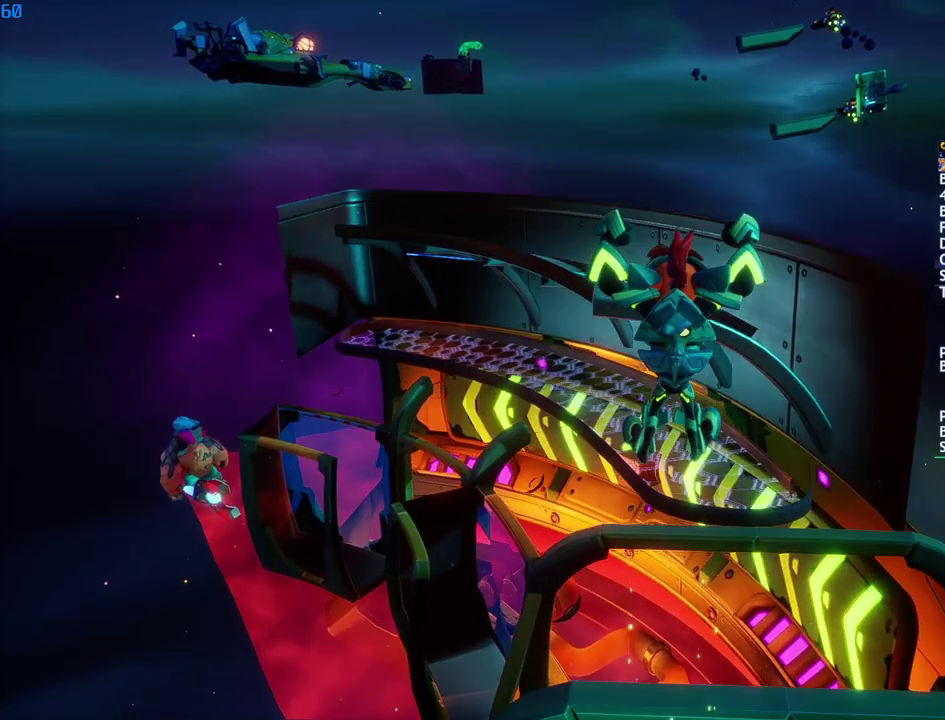
{"buttons": ["SQUARE"], "left_stick": "up-left", "right_stick": "center", "events": [[317, "CIRCLE", "down"], [400, "CIRCLE", "up"], [483, "SQUARE", "down"], [483, "left_stick", "up-left"]]}
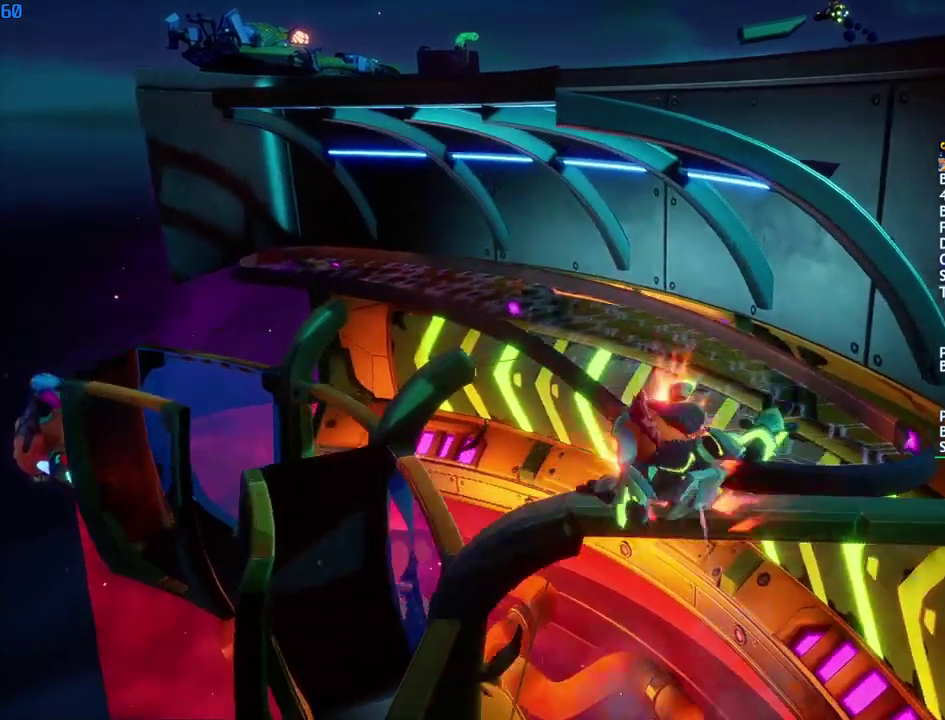
{"buttons": [], "left_stick": "up-left", "right_stick": "center", "events": [[50, "SQUARE", "up"], [333, "SQUARE", "down"], [400, "SQUARE", "up"]]}
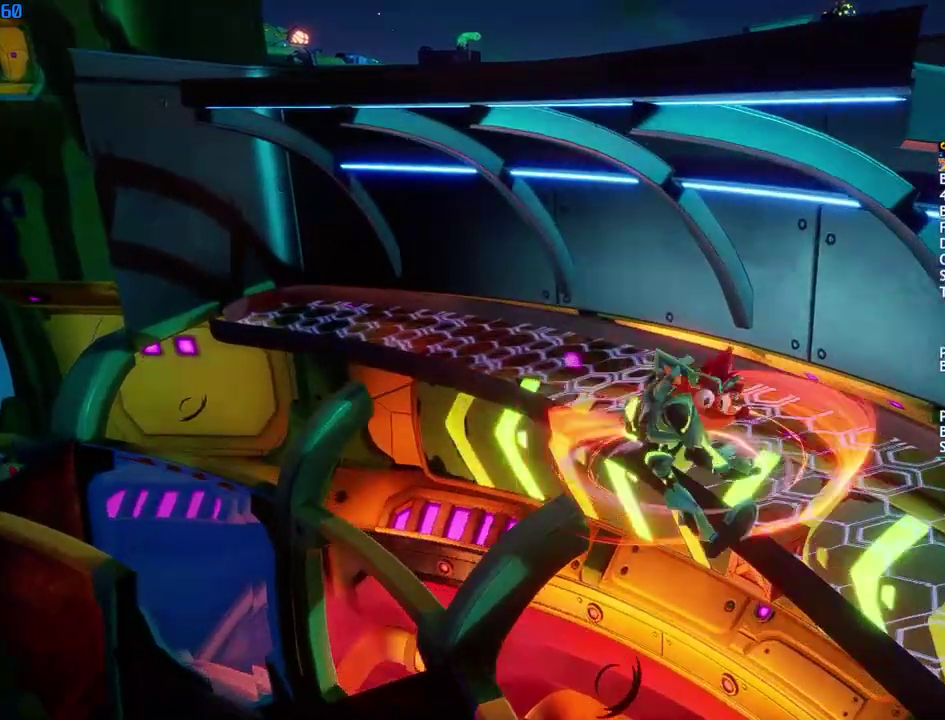
{"buttons": [], "left_stick": "up", "right_stick": "center", "events": [[50, "CIRCLE", "down"], [117, "CIRCLE", "up"], [183, "SQUARE", "down"], [267, "SQUARE", "up"], [367, "left_stick", "up"], [417, "CIRCLE", "down"], [467, "CIRCLE", "up"]]}
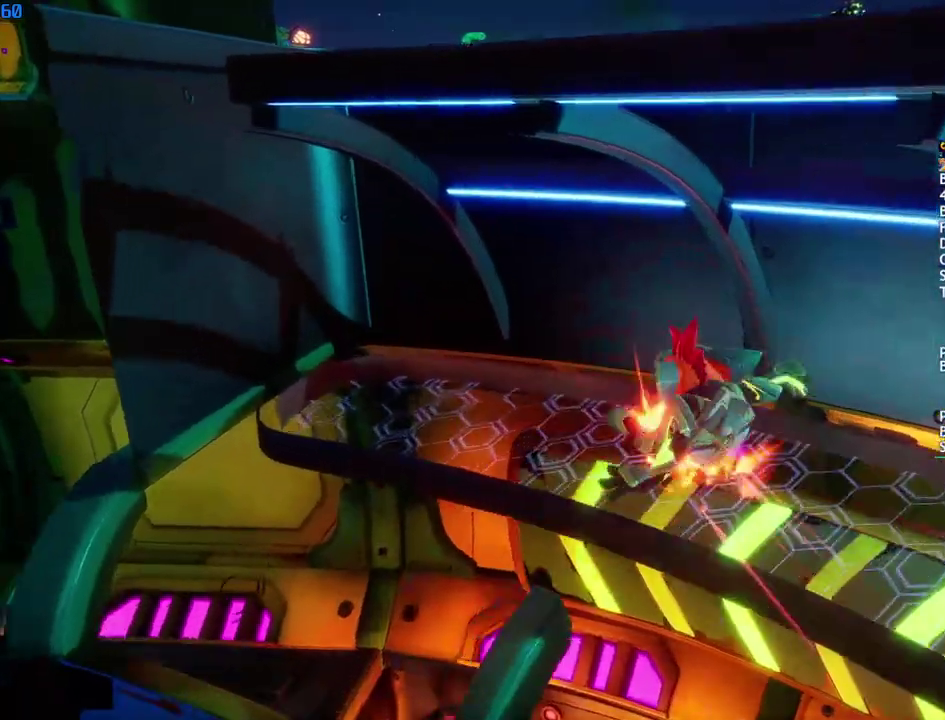
{"buttons": ["SQUARE"], "left_stick": "up", "right_stick": "center", "events": [[67, "SQUARE", "down"], [133, "SQUARE", "up"], [317, "CIRCLE", "down"], [383, "CIRCLE", "up"], [483, "SQUARE", "down"]]}
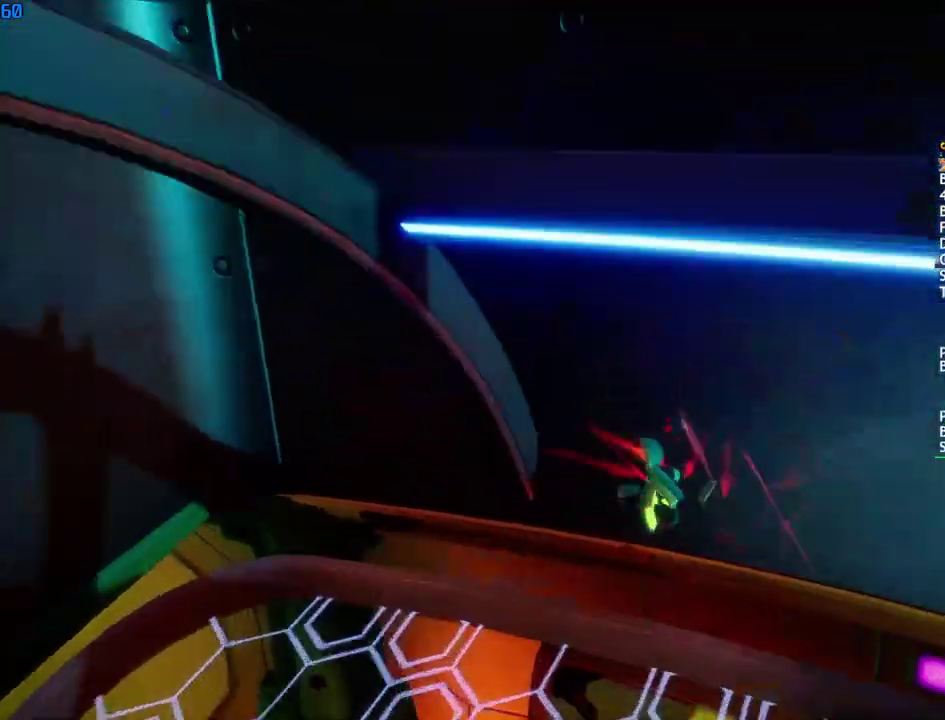
{"buttons": [], "left_stick": "up", "right_stick": "center", "events": [[50, "CROSS", "down"], [83, "SQUARE", "up"], [117, "CROSS", "up"], [267, "R1", "down"], [367, "R1", "up"]]}
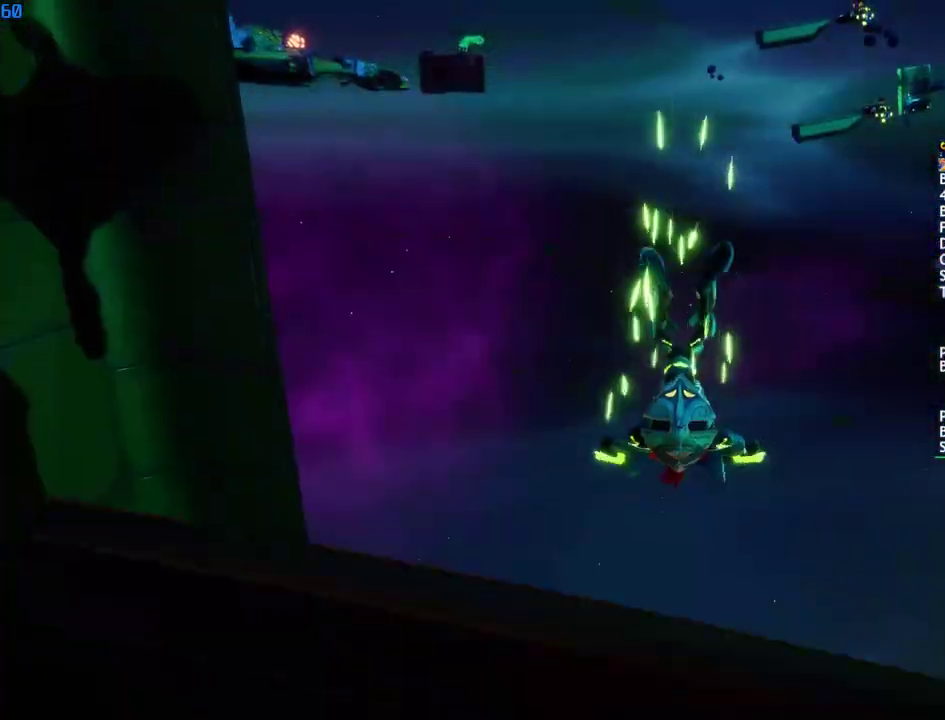
{"buttons": [], "left_stick": "up", "right_stick": "center", "events": []}
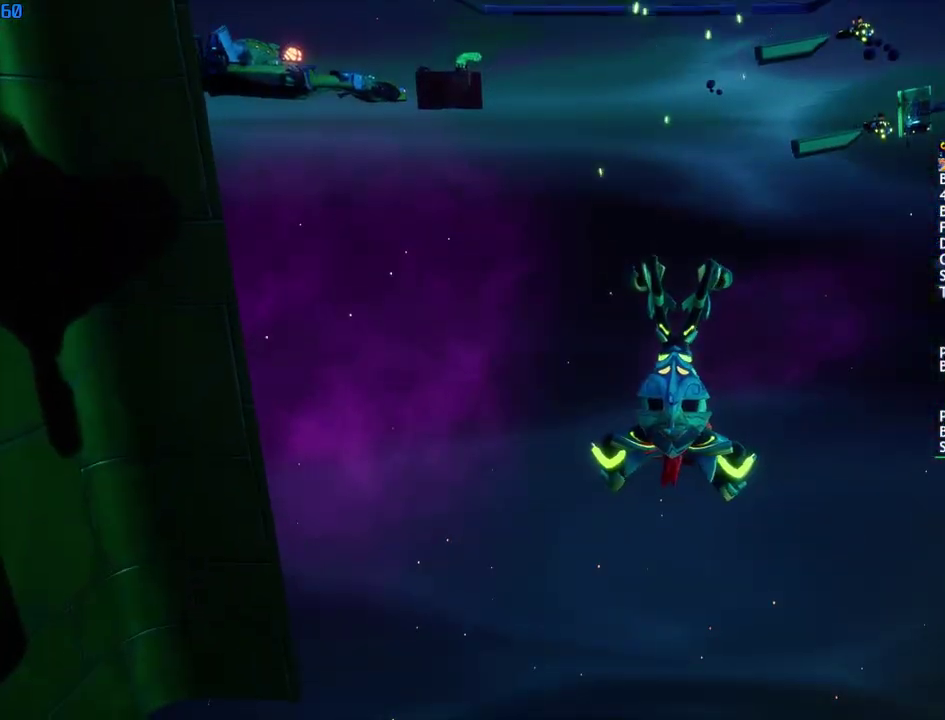
{"buttons": [], "left_stick": "up", "right_stick": "center", "events": [[200, "R1", "down"], [267, "R1", "up"]]}
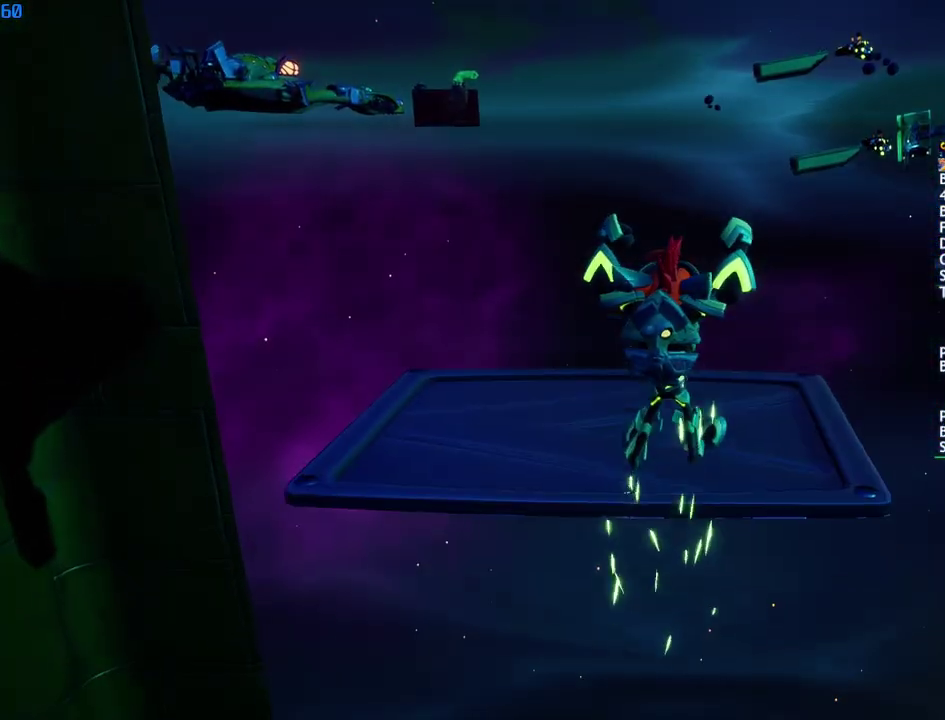
{"buttons": [], "left_stick": "up", "right_stick": "center", "events": []}
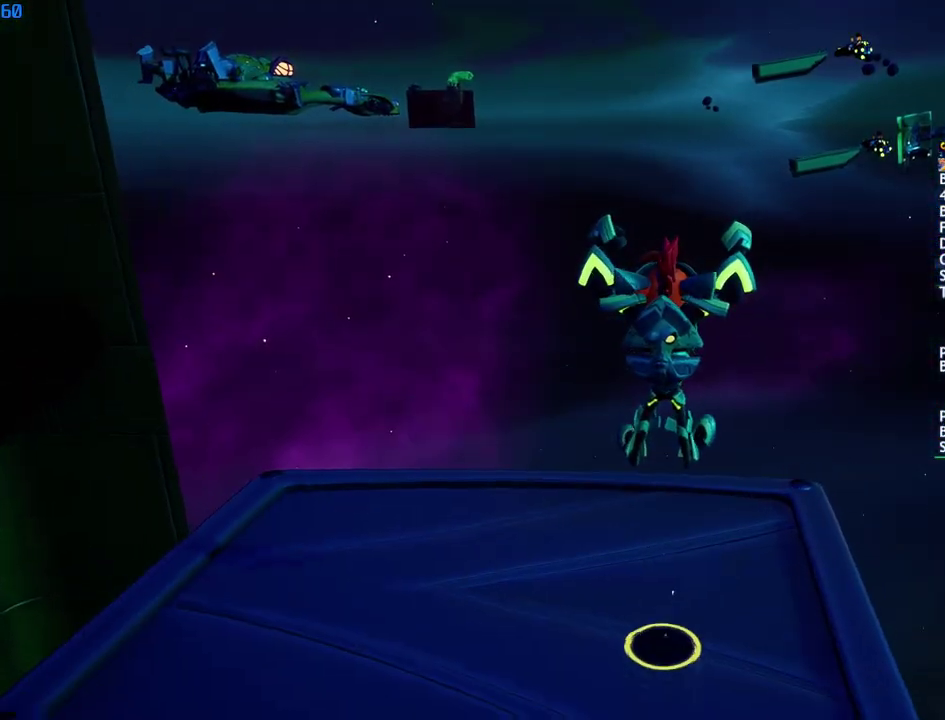
{"buttons": ["CIRCLE"], "left_stick": "up", "right_stick": "center", "events": [[483, "CIRCLE", "down"]]}
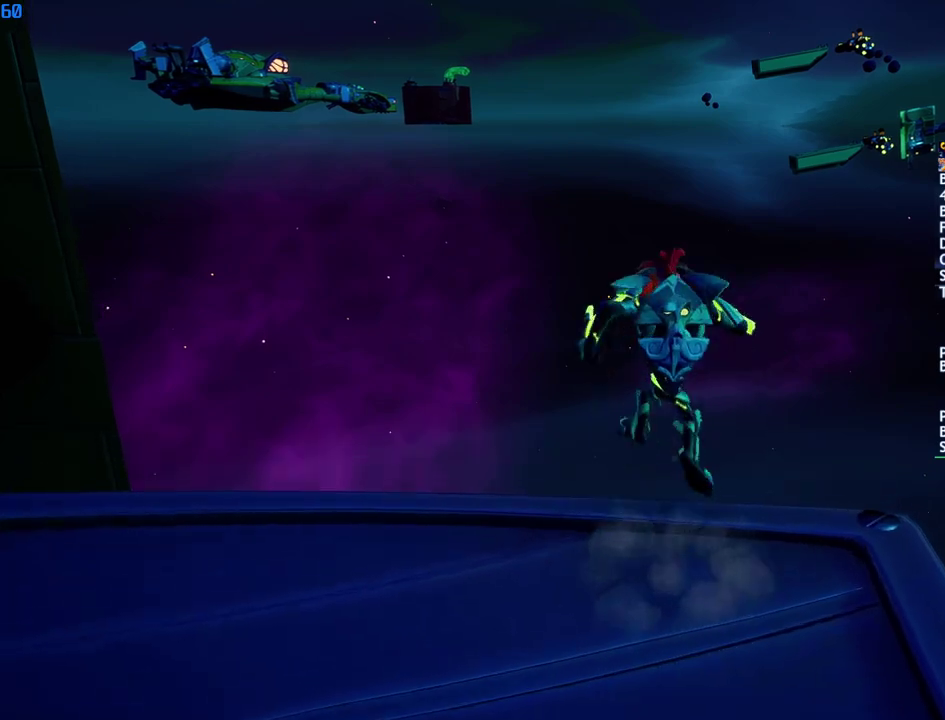
{"buttons": [], "left_stick": "up", "right_stick": "center", "events": [[67, "CIRCLE", "up"], [167, "SQUARE", "down"], [250, "CROSS", "down"], [300, "SQUARE", "up"], [467, "CROSS", "up"]]}
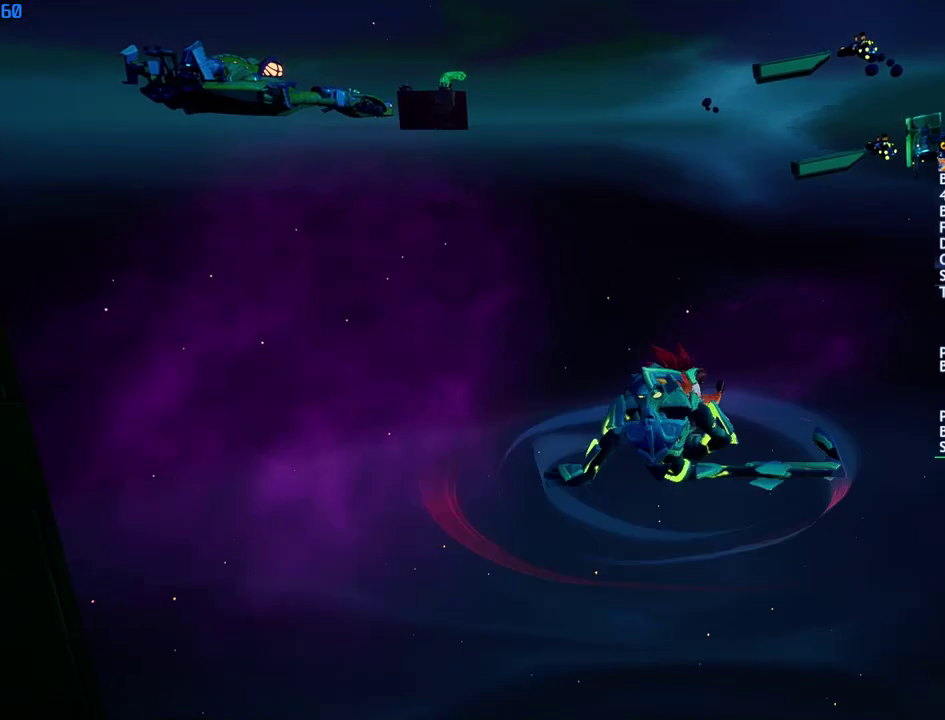
{"buttons": [], "left_stick": "up", "right_stick": "center", "events": [[350, "R1", "down"], [467, "R1", "up"]]}
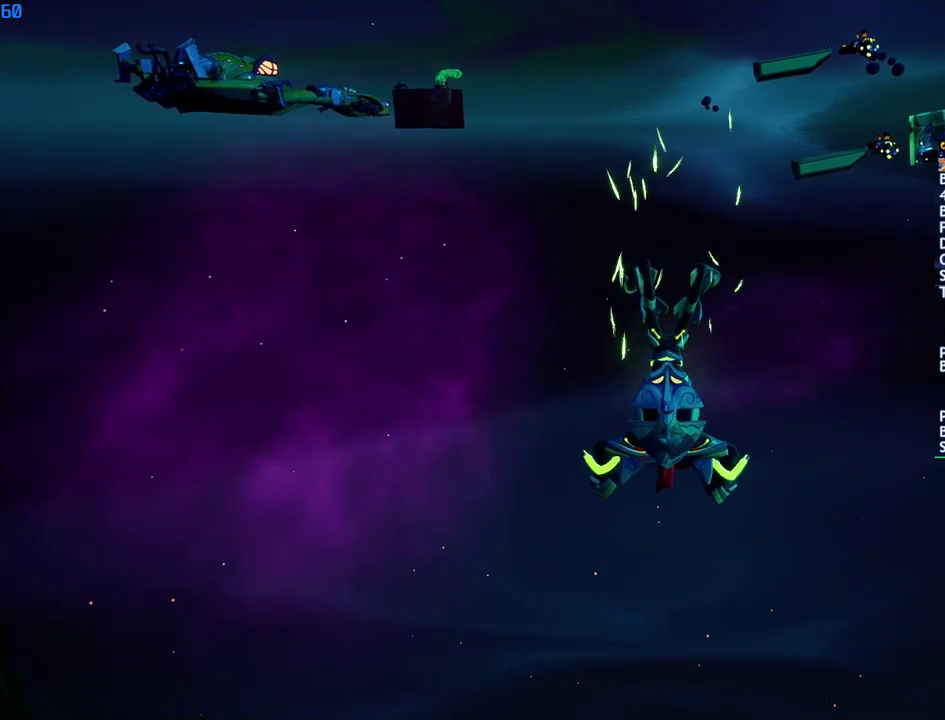
{"buttons": [], "left_stick": "up", "right_stick": "center", "events": []}
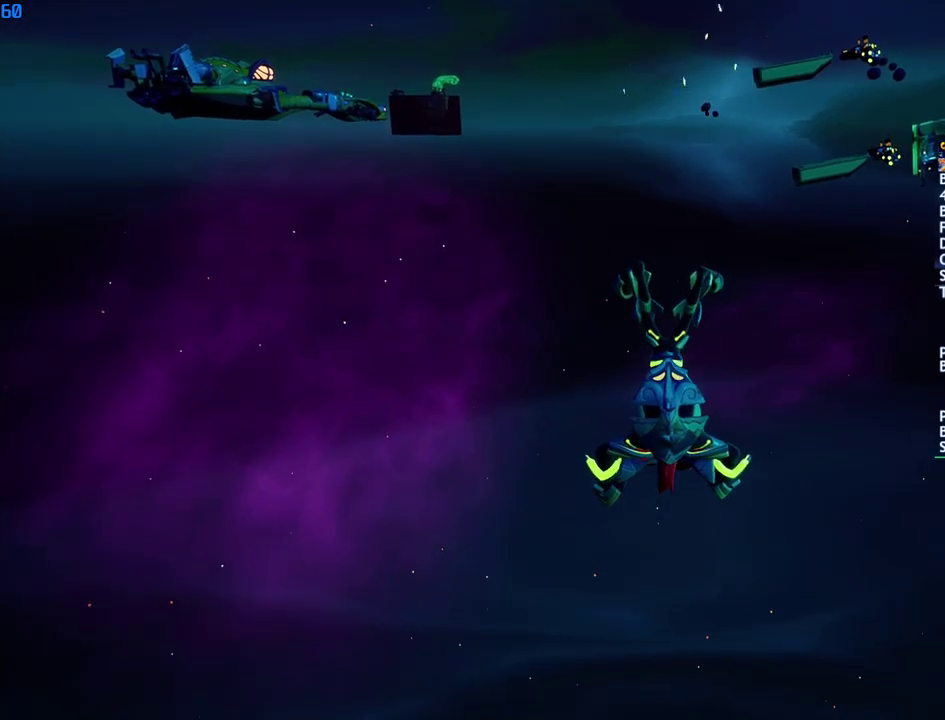
{"buttons": [], "left_stick": "up", "right_stick": "center", "events": []}
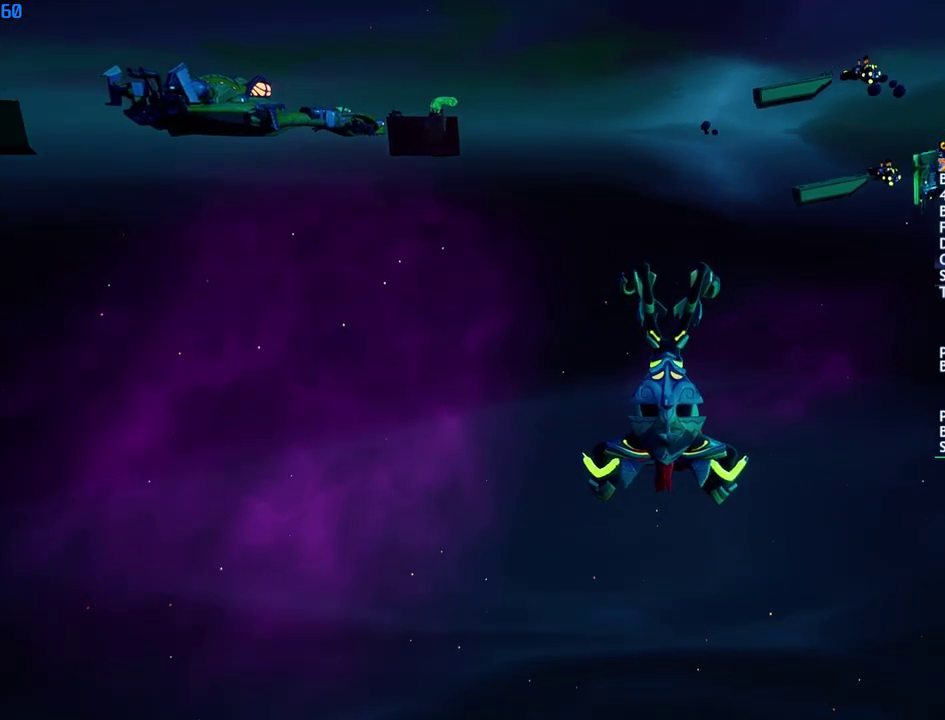
{"buttons": [], "left_stick": "up", "right_stick": "center", "events": []}
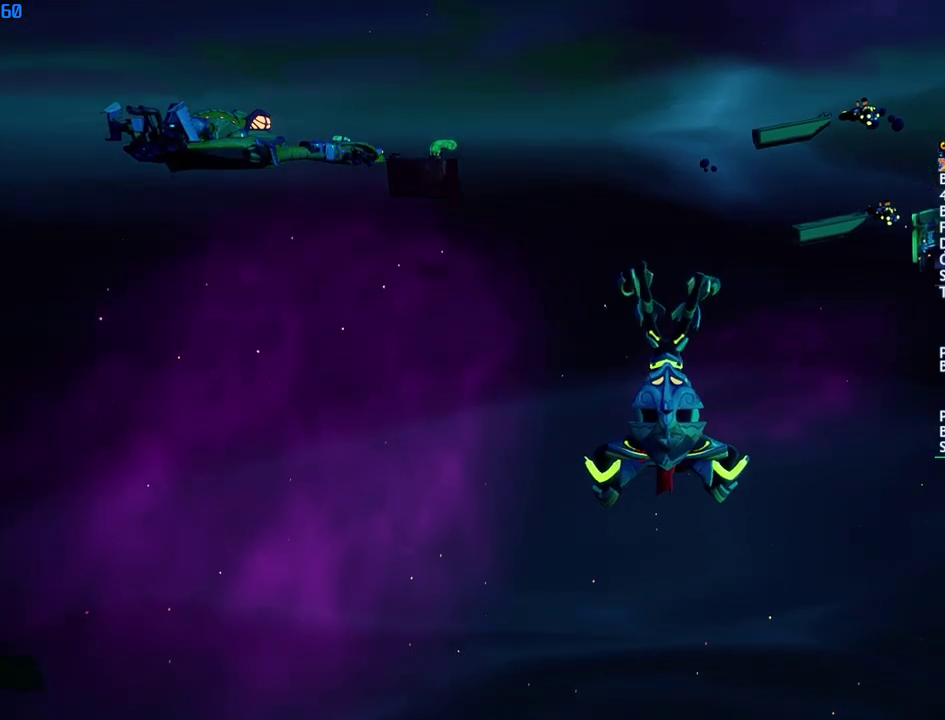
{"buttons": [], "left_stick": "up", "right_stick": "center", "events": []}
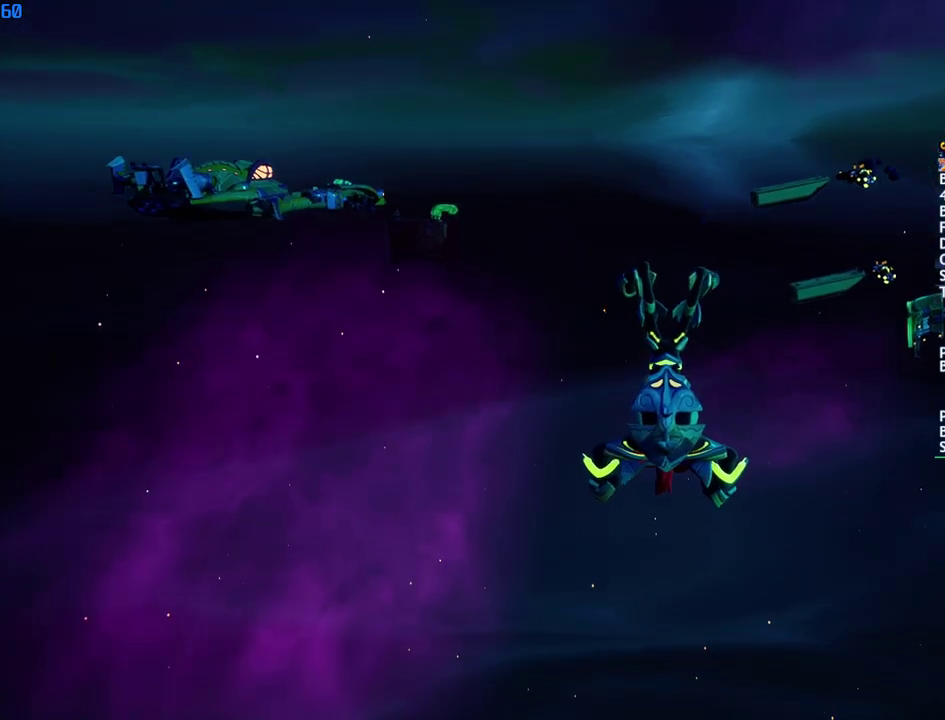
{"buttons": [], "left_stick": "up", "right_stick": "center", "events": []}
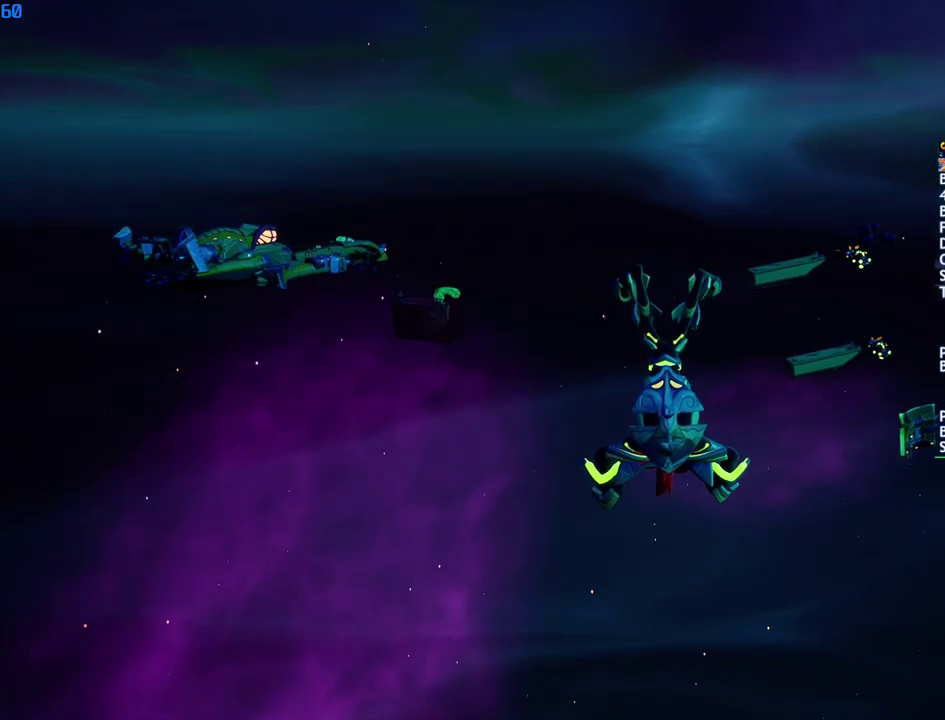
{"buttons": [], "left_stick": "up", "right_stick": "center", "events": []}
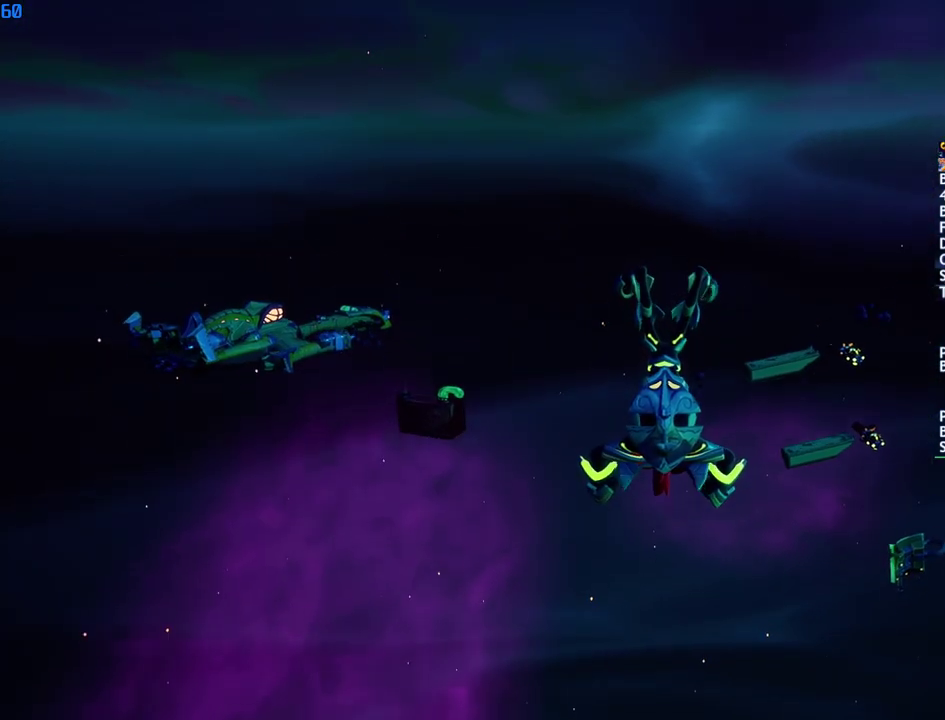
{"buttons": [], "left_stick": "up", "right_stick": "center", "events": []}